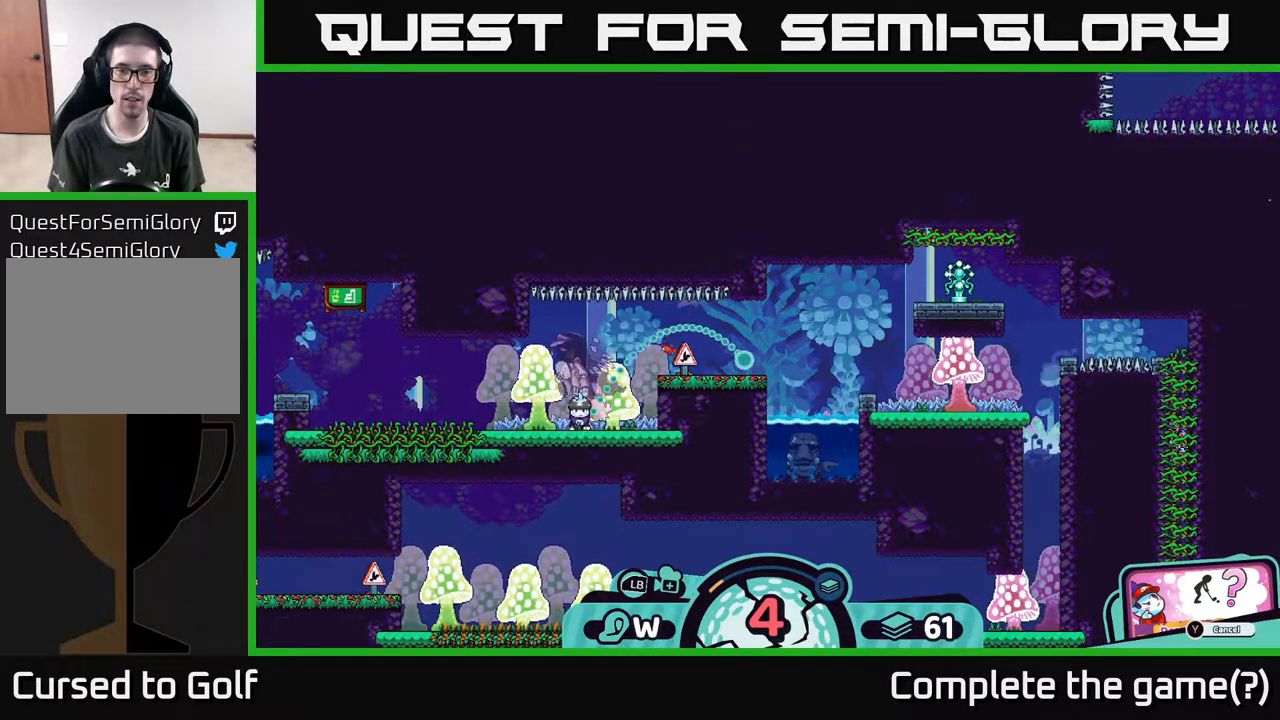
Gameplay with a controller (Xbox layout); each line is a JSON object with the inputs held at the frame after it. "events" lists button and stick changes between this image and that frame as [ms after this image, input, new state], when the widget could be followed in between.
{"buttons": [], "left_stick": "right", "right_stick": "center", "events": [[150, "A", "down"], [233, "A", "up"], [367, "left_stick", "right"]]}
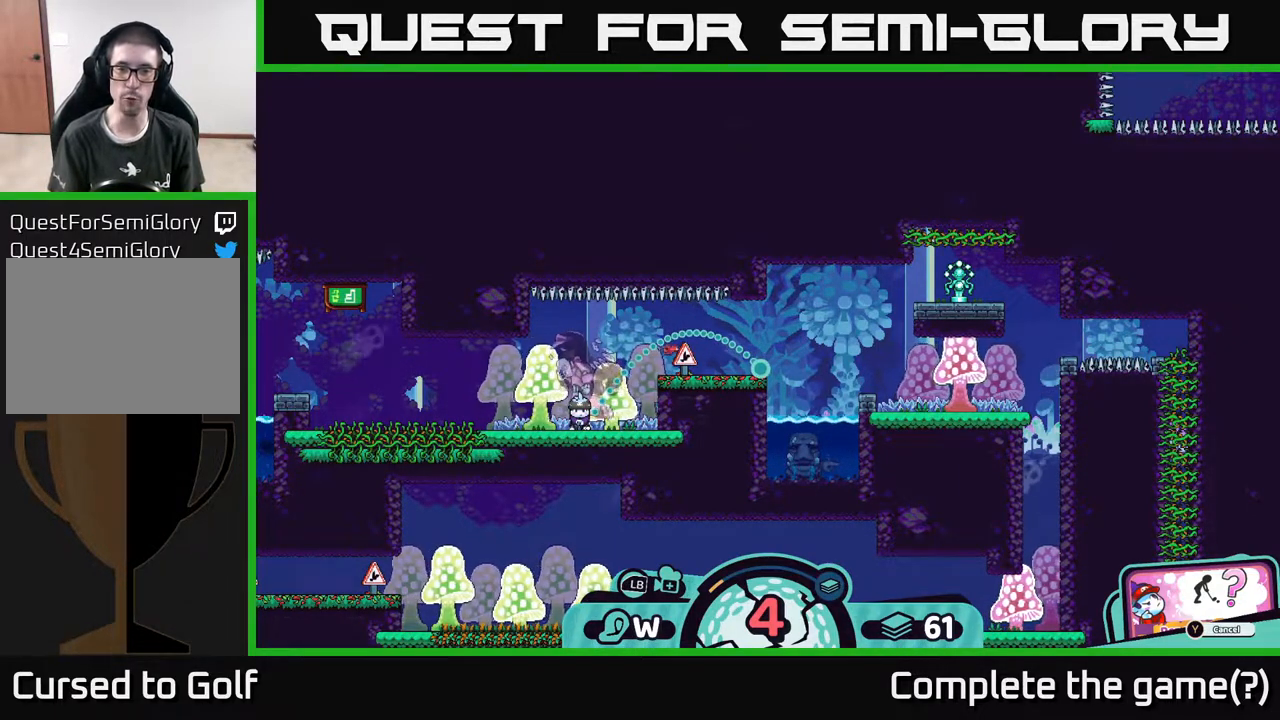
{"buttons": [], "left_stick": "right", "right_stick": "center", "events": [[33, "A", "down"], [117, "A", "up"], [183, "A", "down"], [250, "A", "up"], [317, "A", "down"], [367, "A", "up"], [433, "A", "down"], [483, "A", "up"]]}
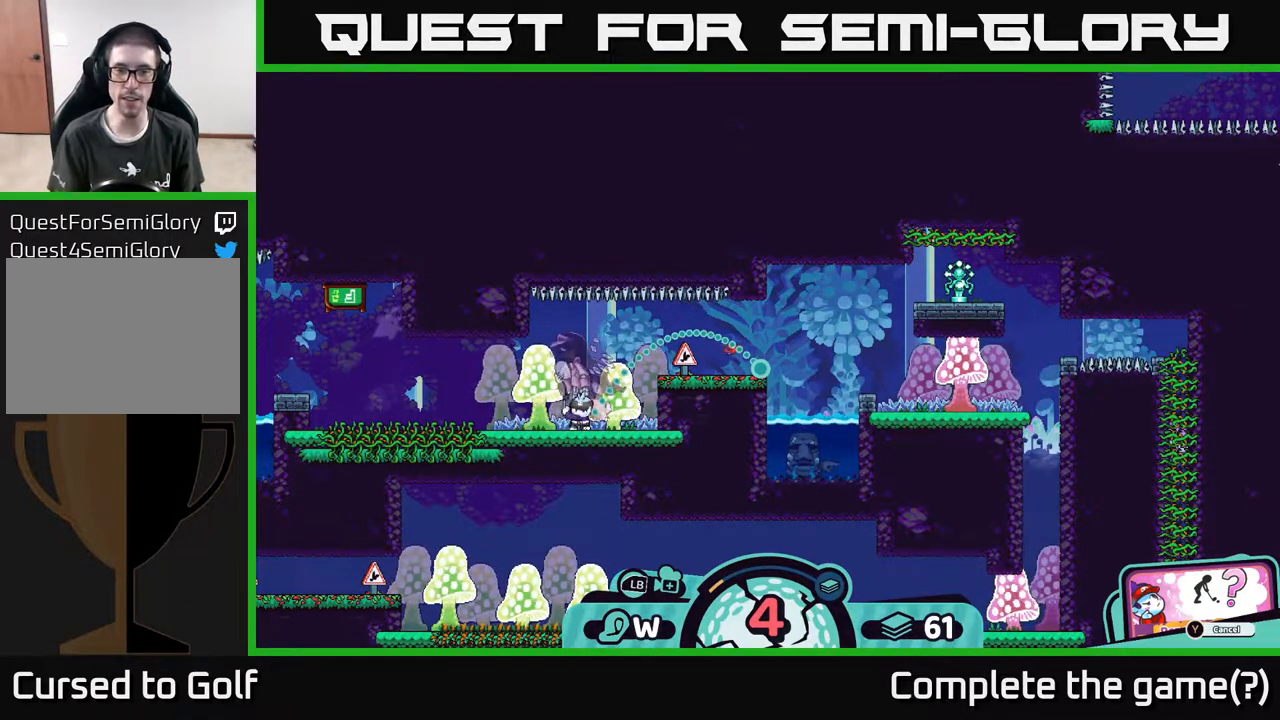
{"buttons": [], "left_stick": "right", "right_stick": "center", "events": [[83, "A", "down"], [133, "A", "up"], [167, "A", "down"], [217, "A", "up"], [283, "A", "down"], [333, "A", "up"], [433, "A", "down"], [483, "A", "up"]]}
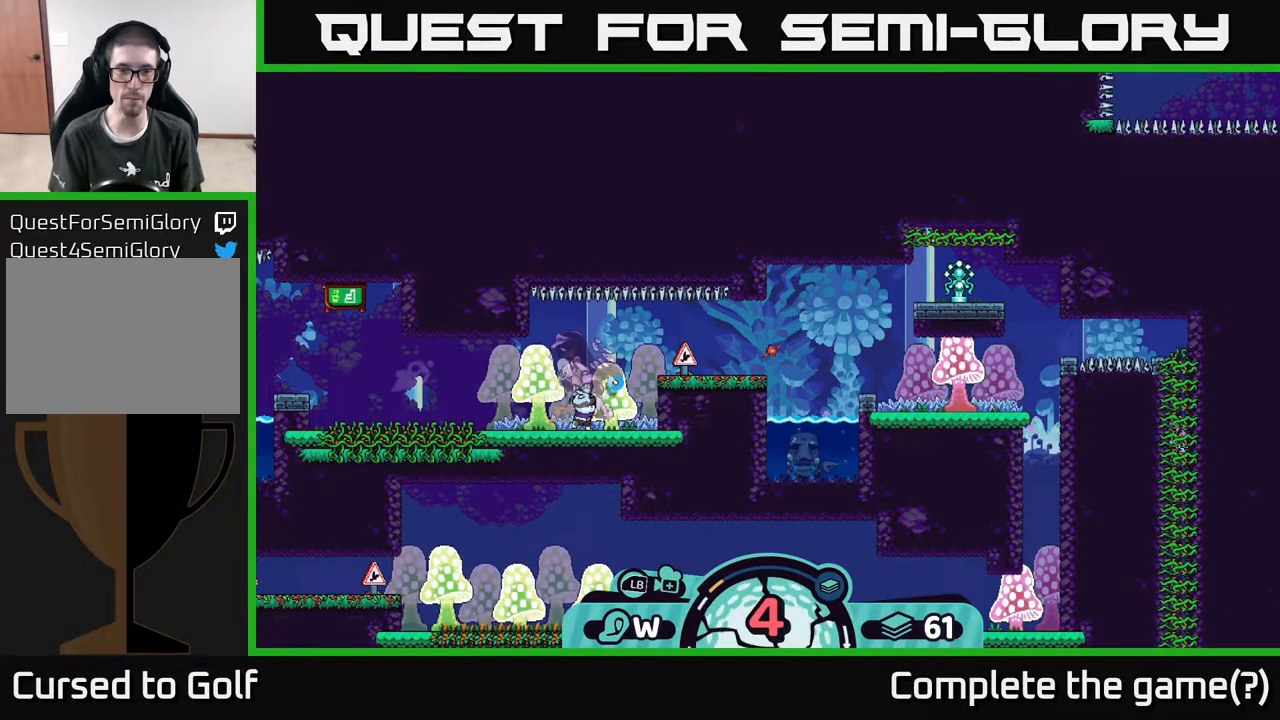
{"buttons": ["A"], "left_stick": "right", "right_stick": "center", "events": [[33, "A", "down"], [83, "A", "up"], [133, "A", "down"], [183, "A", "up"], [267, "A", "down"], [317, "A", "up"], [400, "A", "down"], [450, "A", "up"], [500, "A", "down"]]}
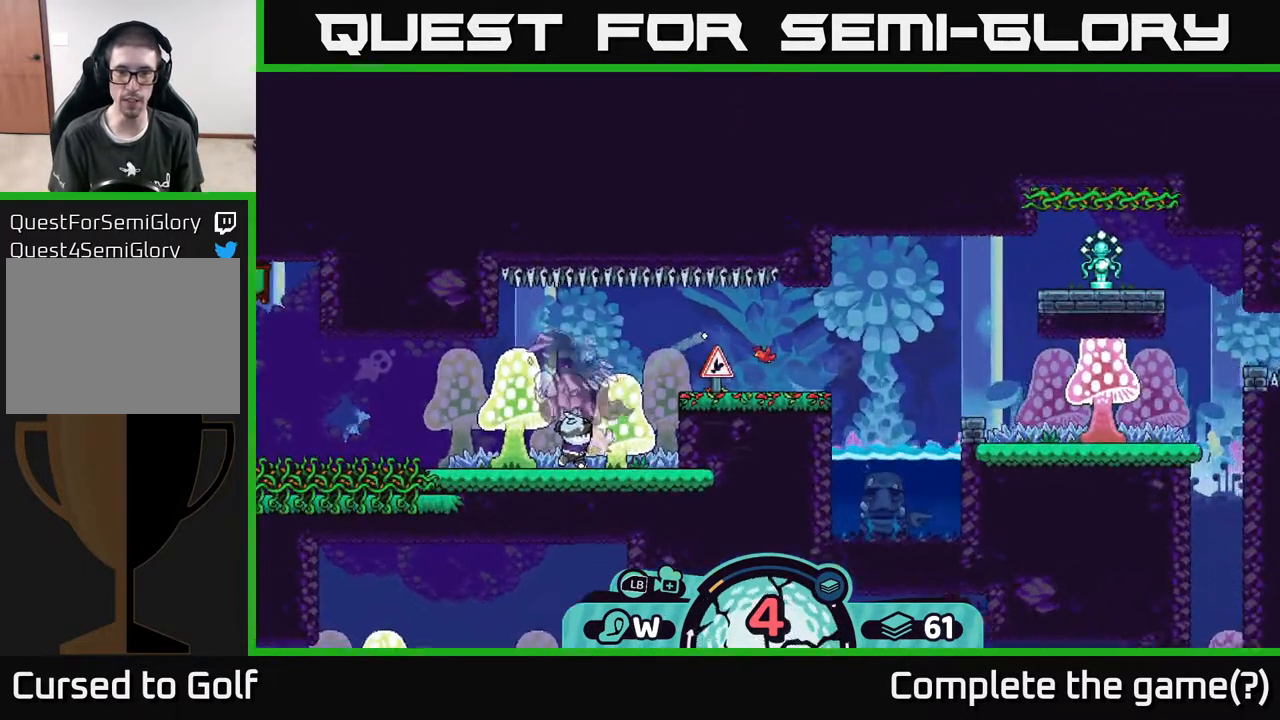
{"buttons": ["A"], "left_stick": "right", "right_stick": "center", "events": [[50, "A", "up"], [117, "A", "down"], [167, "A", "up"], [250, "A", "down"], [317, "A", "up"], [367, "A", "down"], [433, "A", "up"], [500, "A", "down"]]}
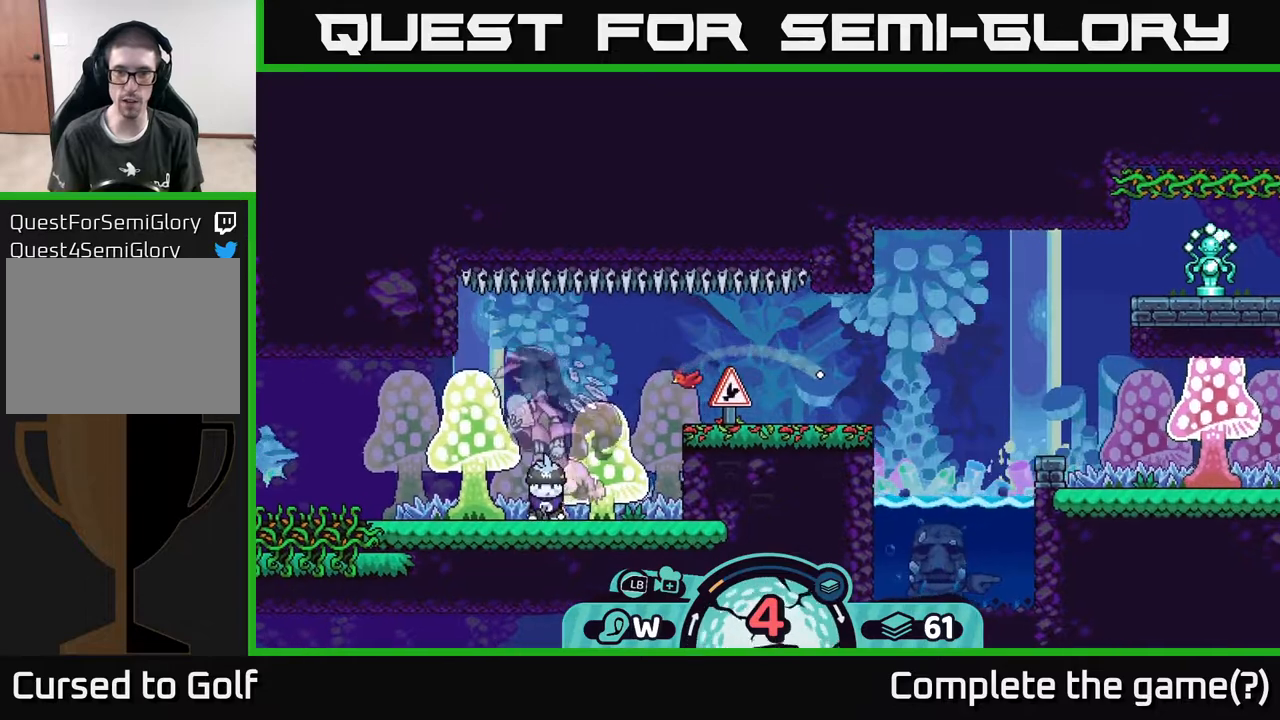
{"buttons": ["A"], "left_stick": "right", "right_stick": "center", "events": [[83, "A", "up"], [167, "A", "down"], [250, "A", "up"], [300, "A", "down"], [383, "A", "up"], [450, "A", "down"]]}
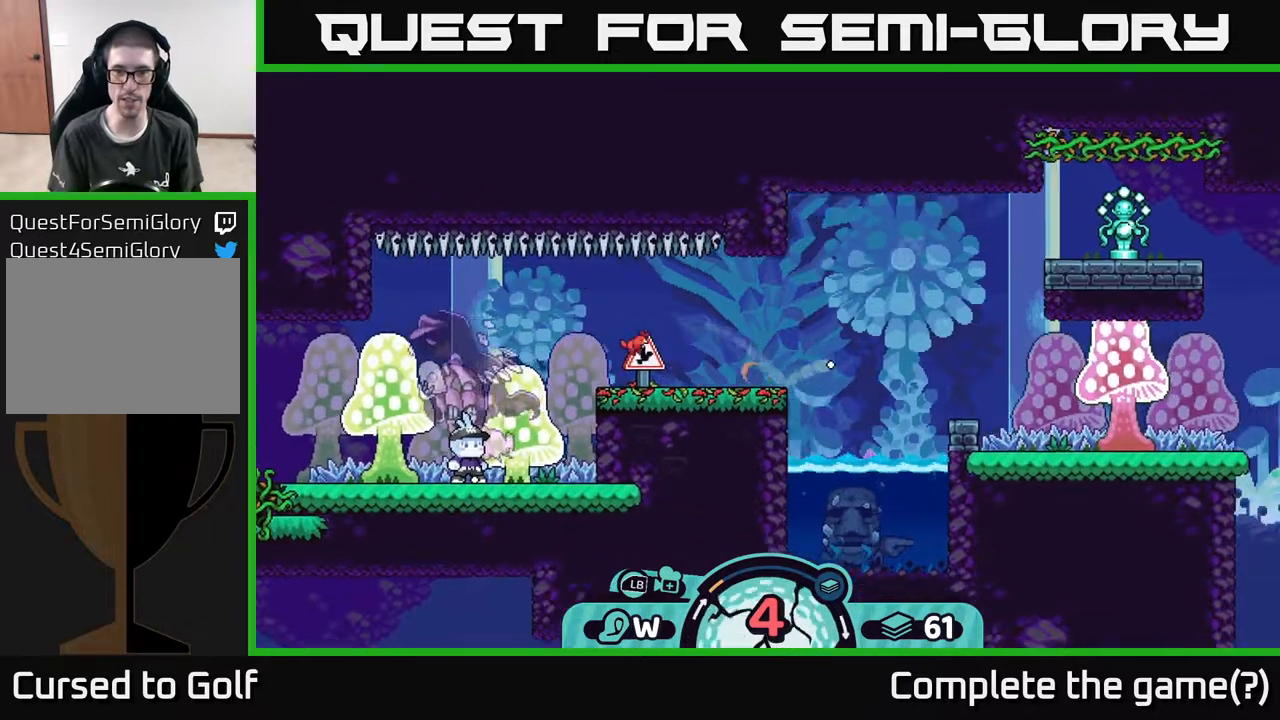
{"buttons": ["A"], "left_stick": "right", "right_stick": "center", "events": [[50, "A", "up"], [133, "A", "down"], [217, "A", "up"], [283, "A", "down"], [383, "A", "up"], [467, "A", "down"]]}
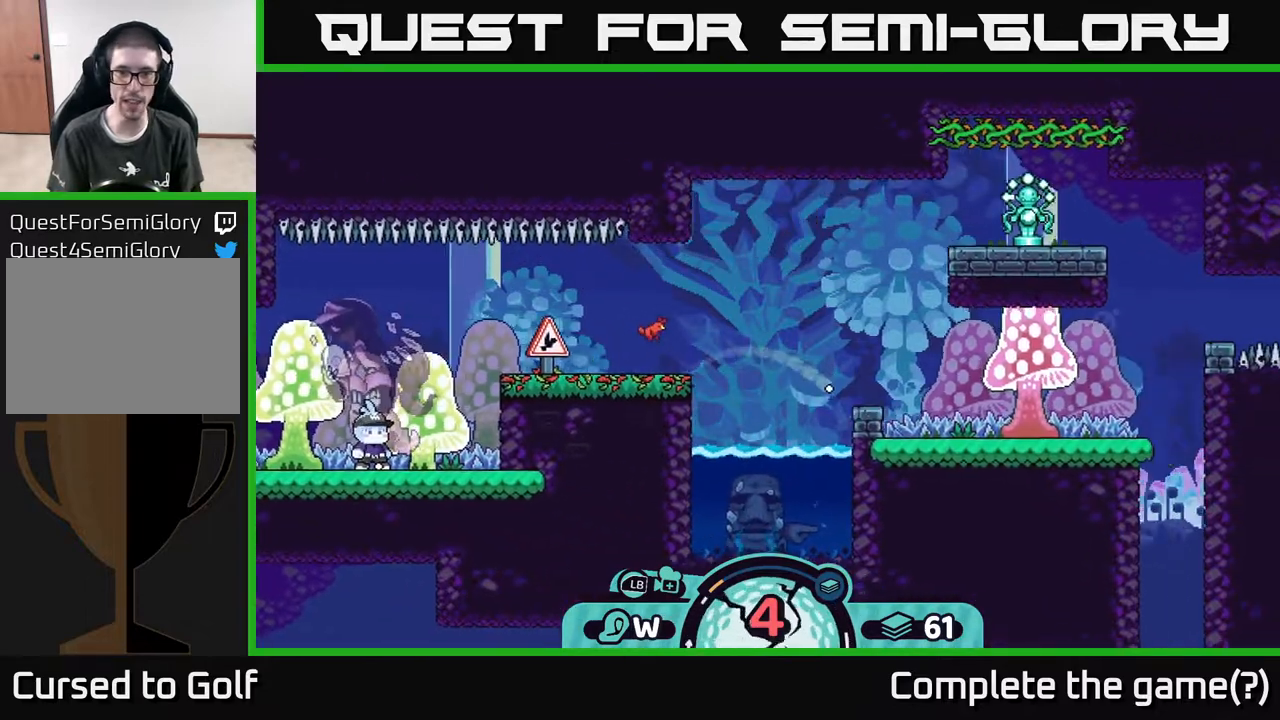
{"buttons": [], "left_stick": "right", "right_stick": "center", "events": [[67, "A", "up"], [133, "A", "down"], [250, "A", "up"], [333, "A", "down"], [450, "A", "up"]]}
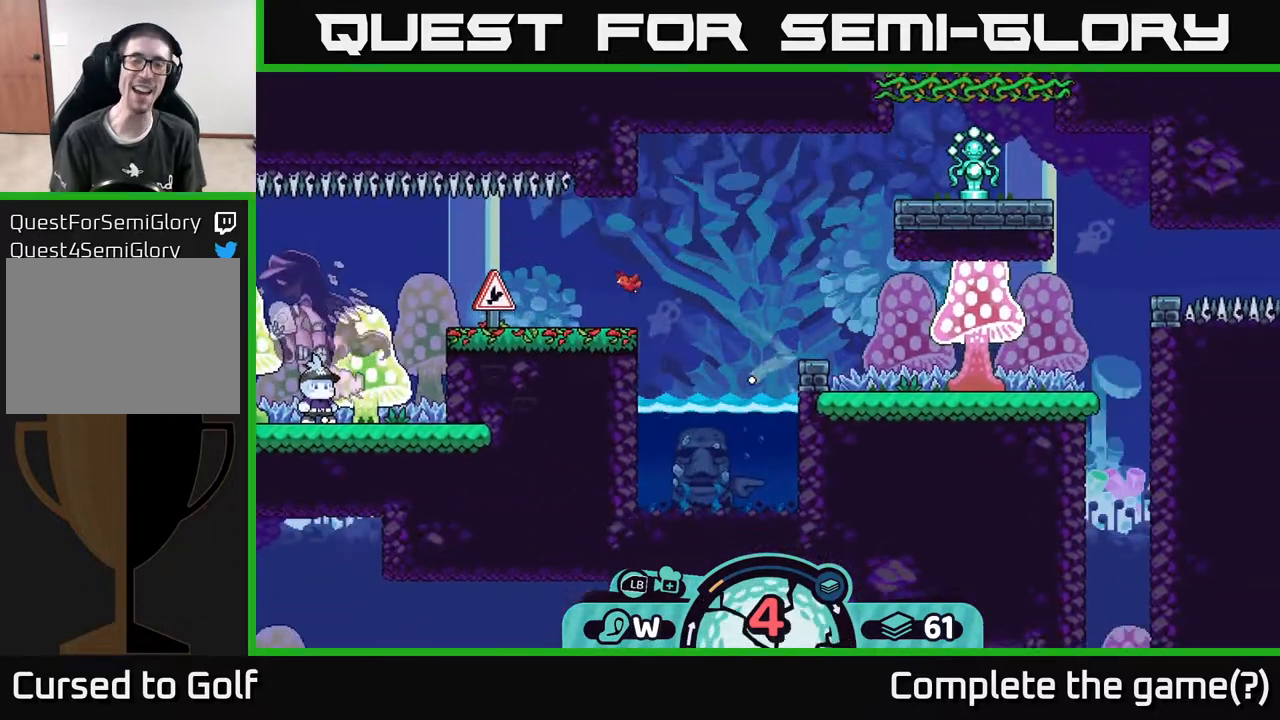
{"buttons": [], "left_stick": "center", "right_stick": "center", "events": [[50, "left_stick", "center"], [217, "left_stick", "right"], [467, "left_stick", "center"]]}
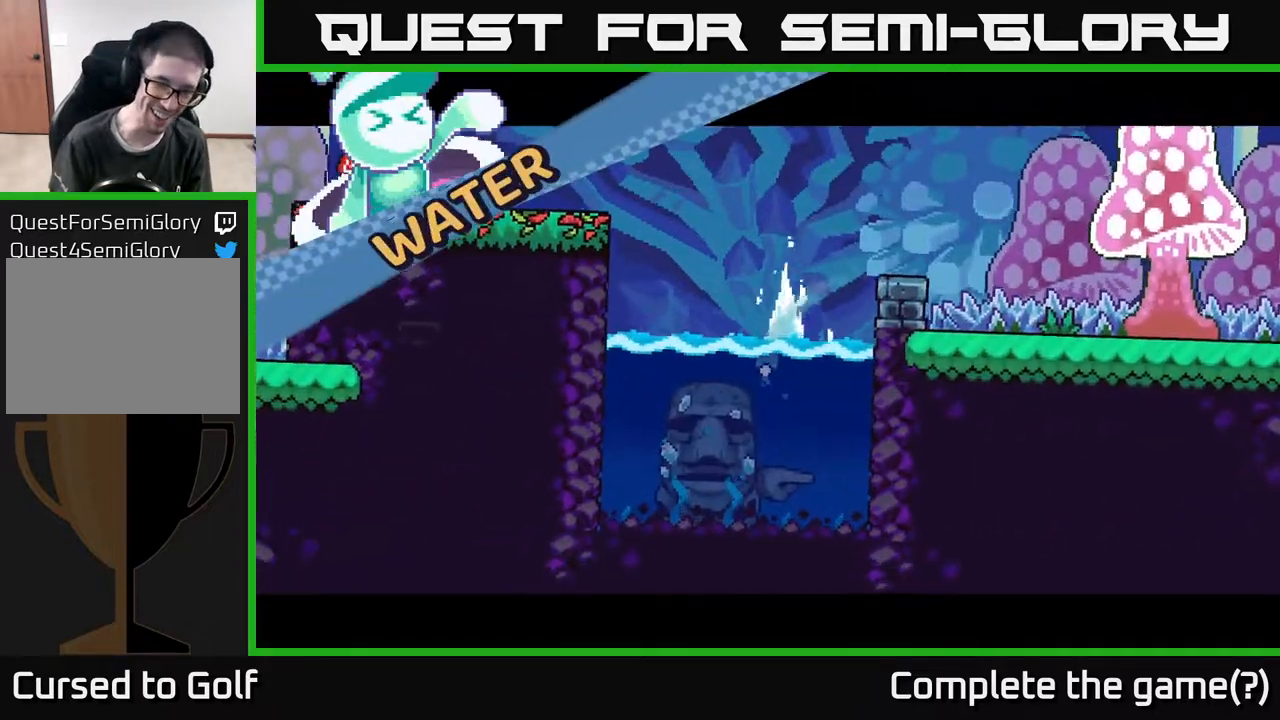
{"buttons": [], "left_stick": "center", "right_stick": "center", "events": []}
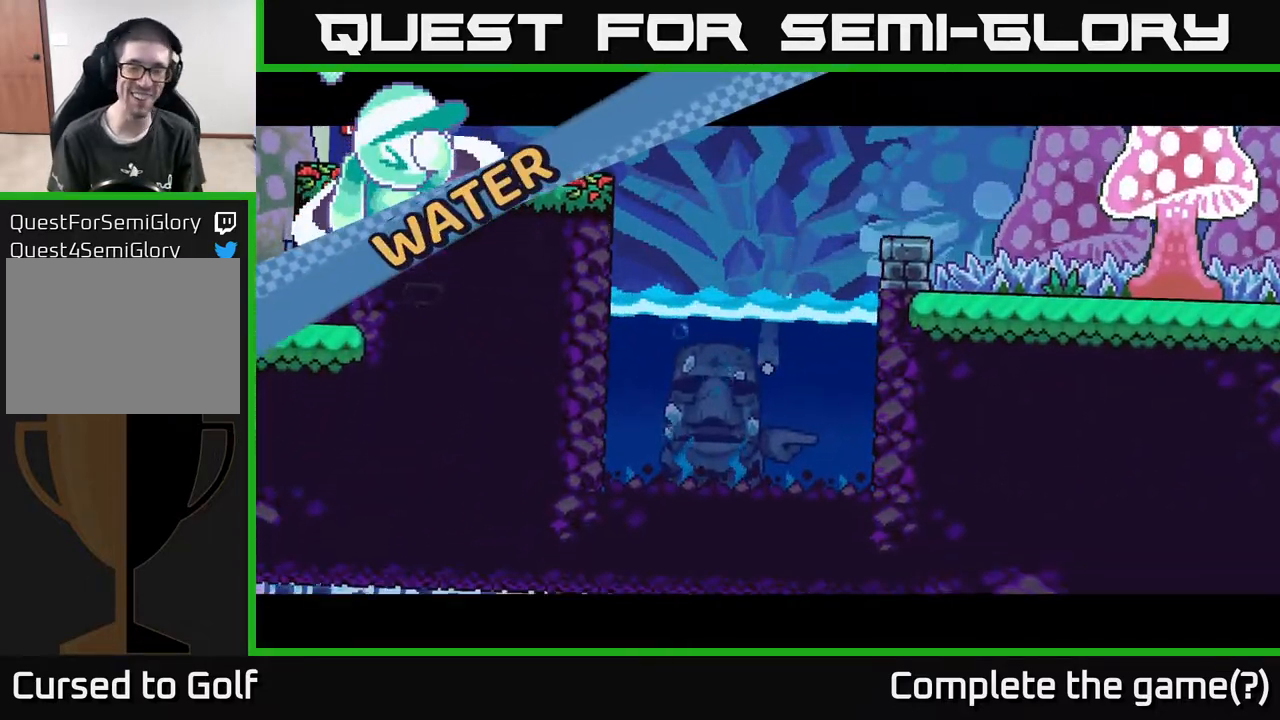
{"buttons": [], "left_stick": "center", "right_stick": "center", "events": []}
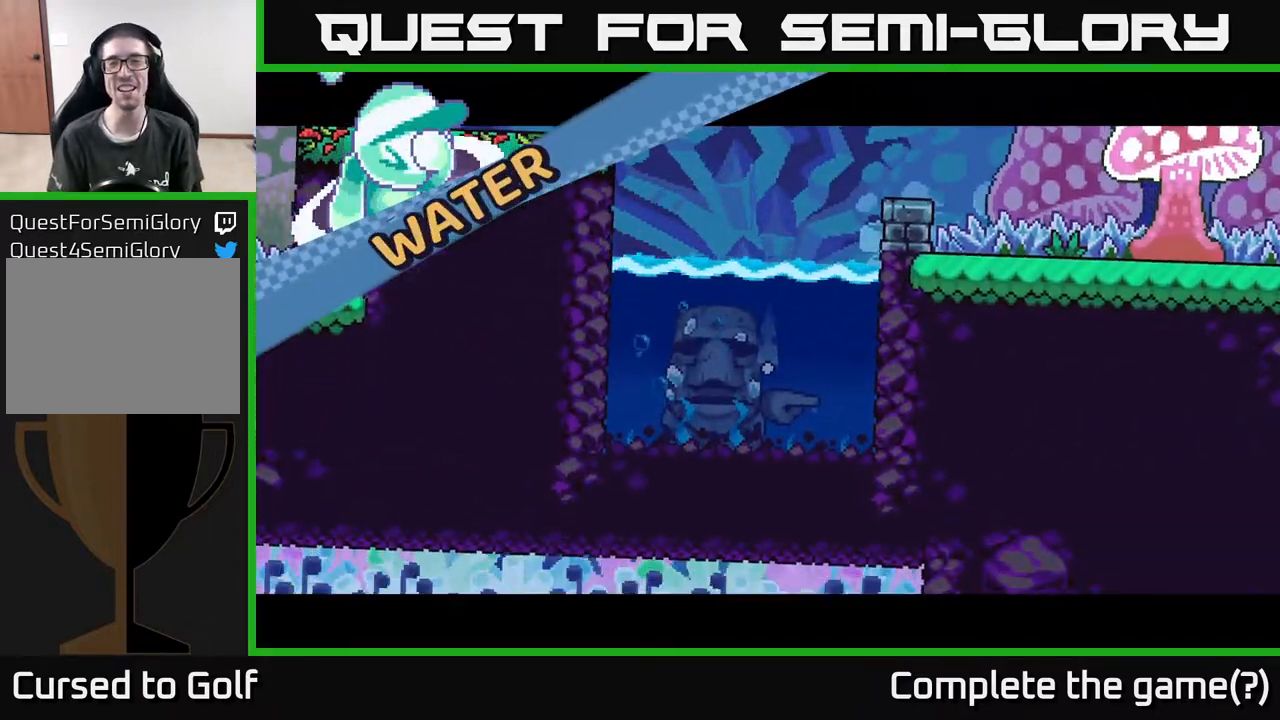
{"buttons": [], "left_stick": "center", "right_stick": "center", "events": []}
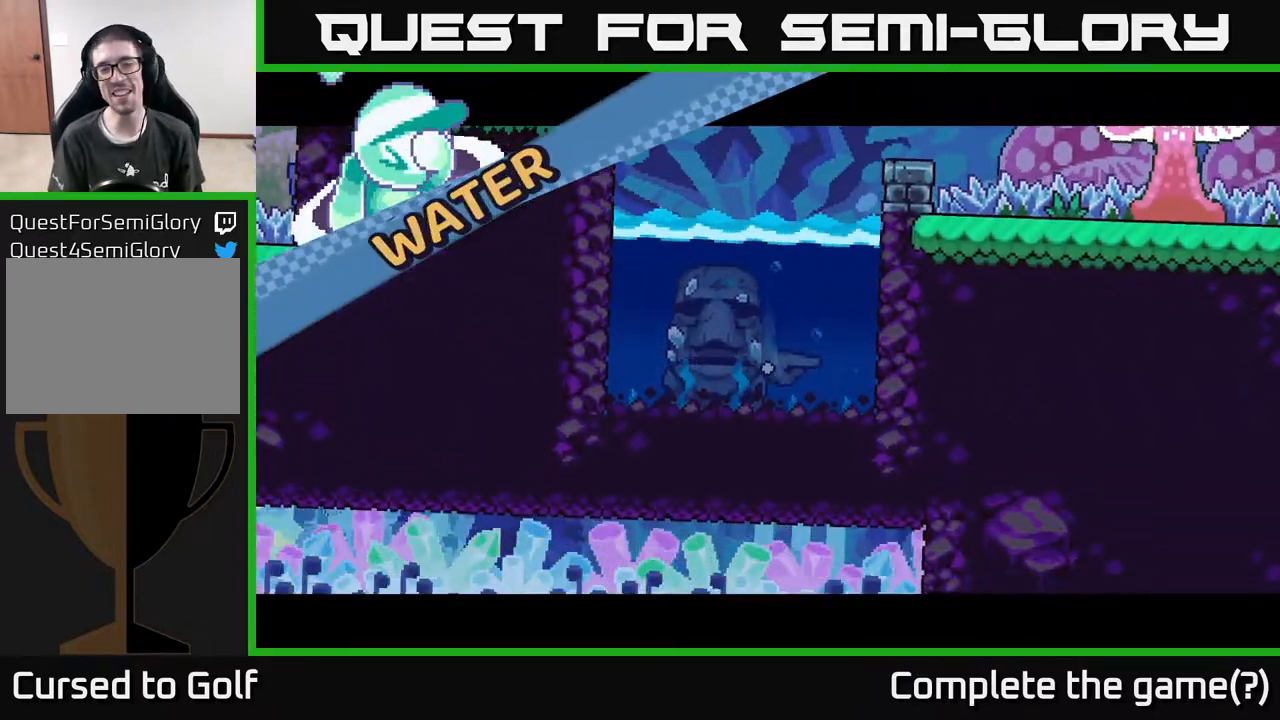
{"buttons": [], "left_stick": "center", "right_stick": "center", "events": [[150, "left_stick", "right"], [383, "left_stick", "center"]]}
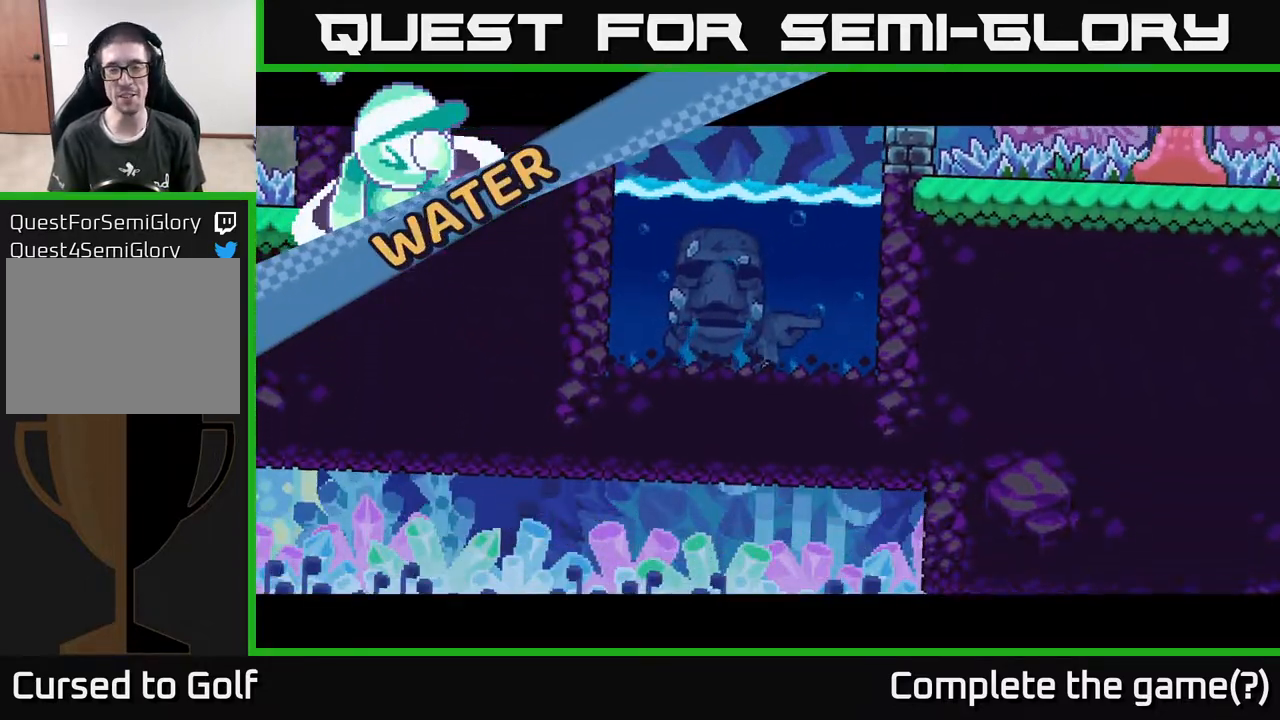
{"buttons": [], "left_stick": "center", "right_stick": "center", "events": []}
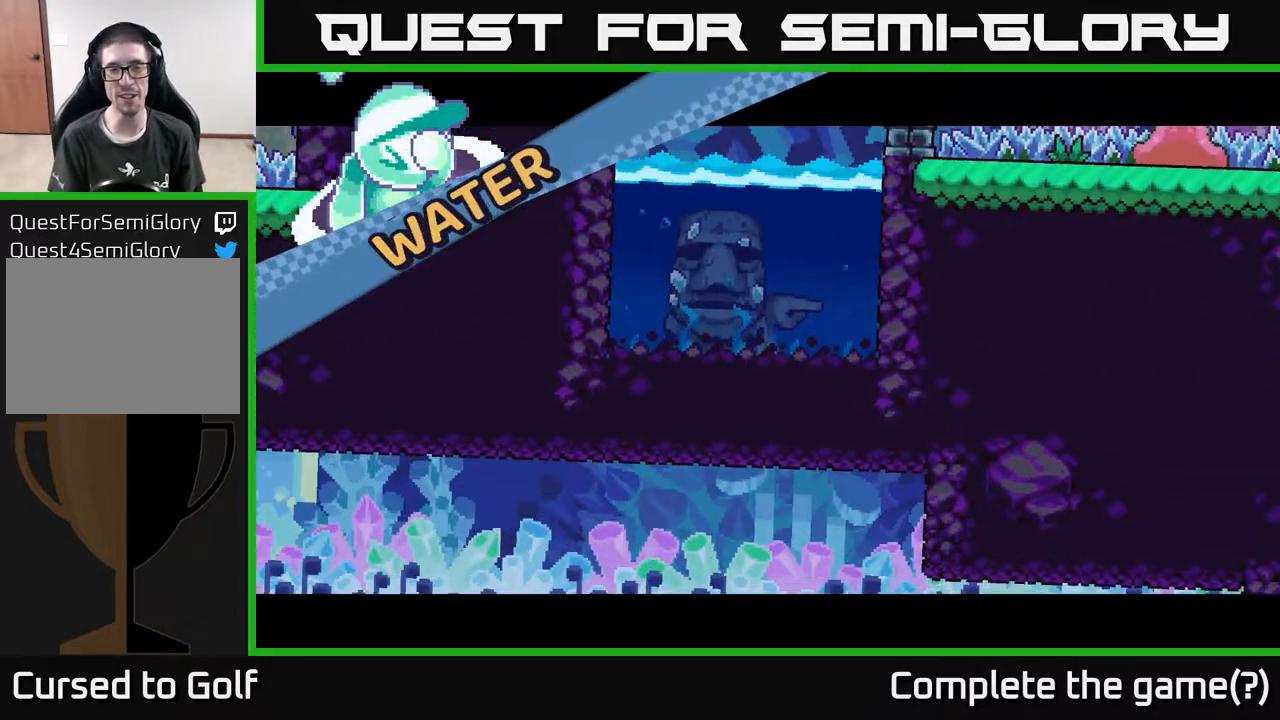
{"buttons": [], "left_stick": "center", "right_stick": "center", "events": []}
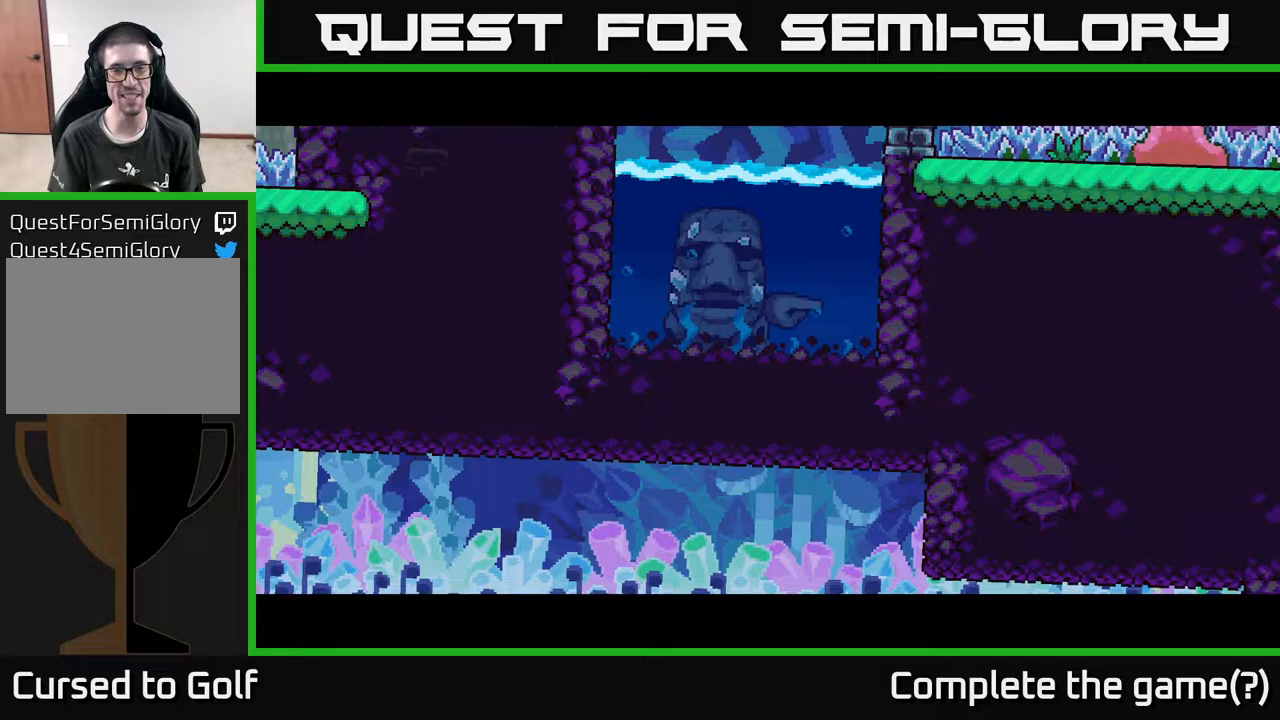
{"buttons": [], "left_stick": "right", "right_stick": "center", "events": [[317, "left_stick", "right"]]}
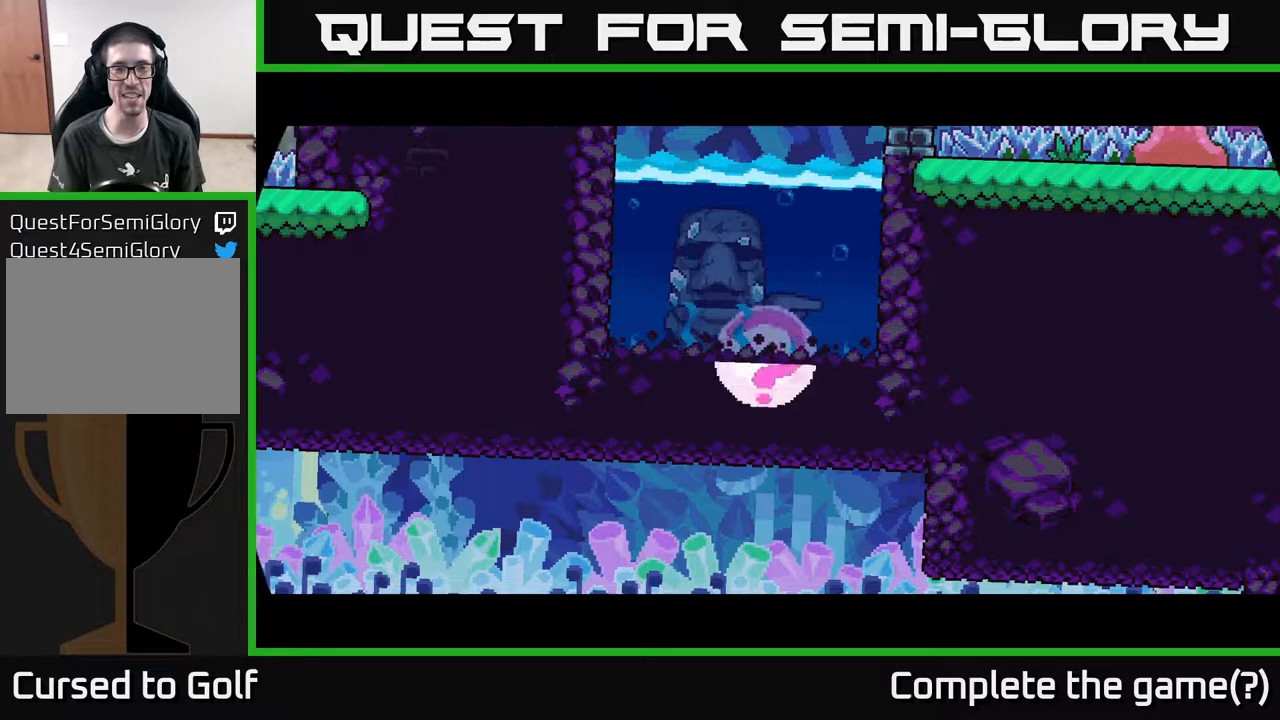
{"buttons": [], "left_stick": "center", "right_stick": "center", "events": [[17, "left_stick", "center"]]}
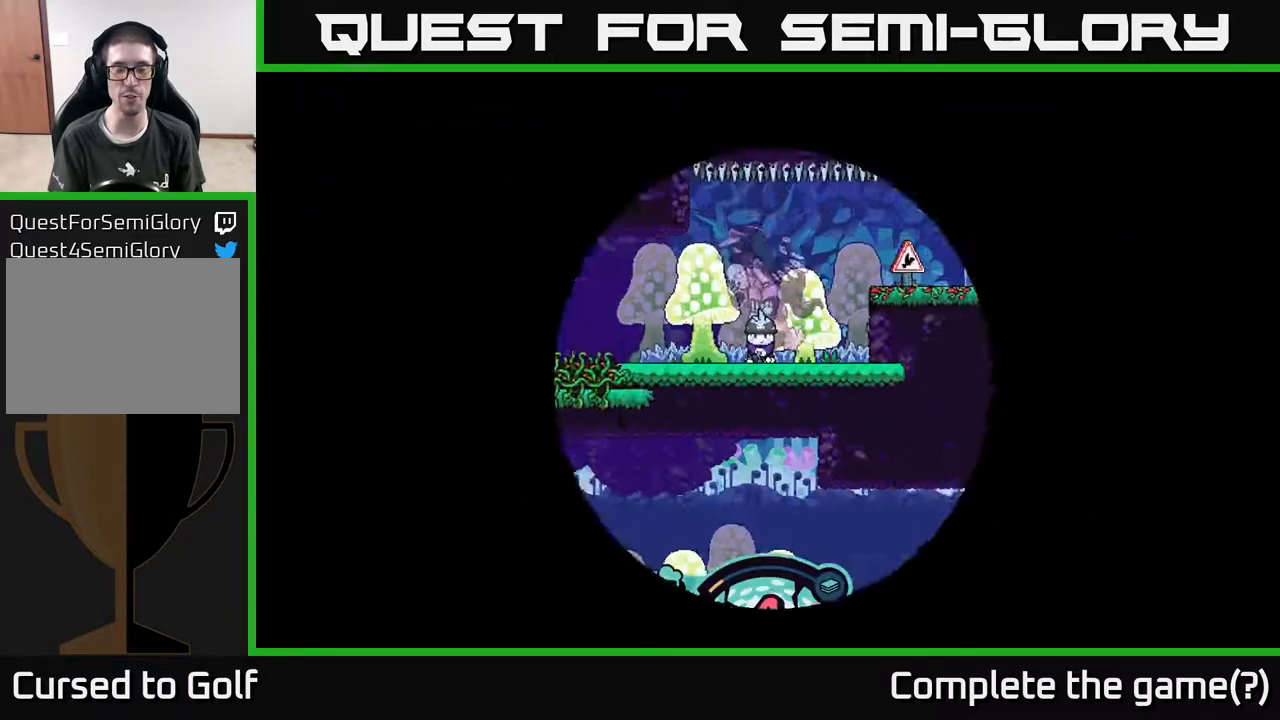
{"buttons": [], "left_stick": "center", "right_stick": "center", "events": []}
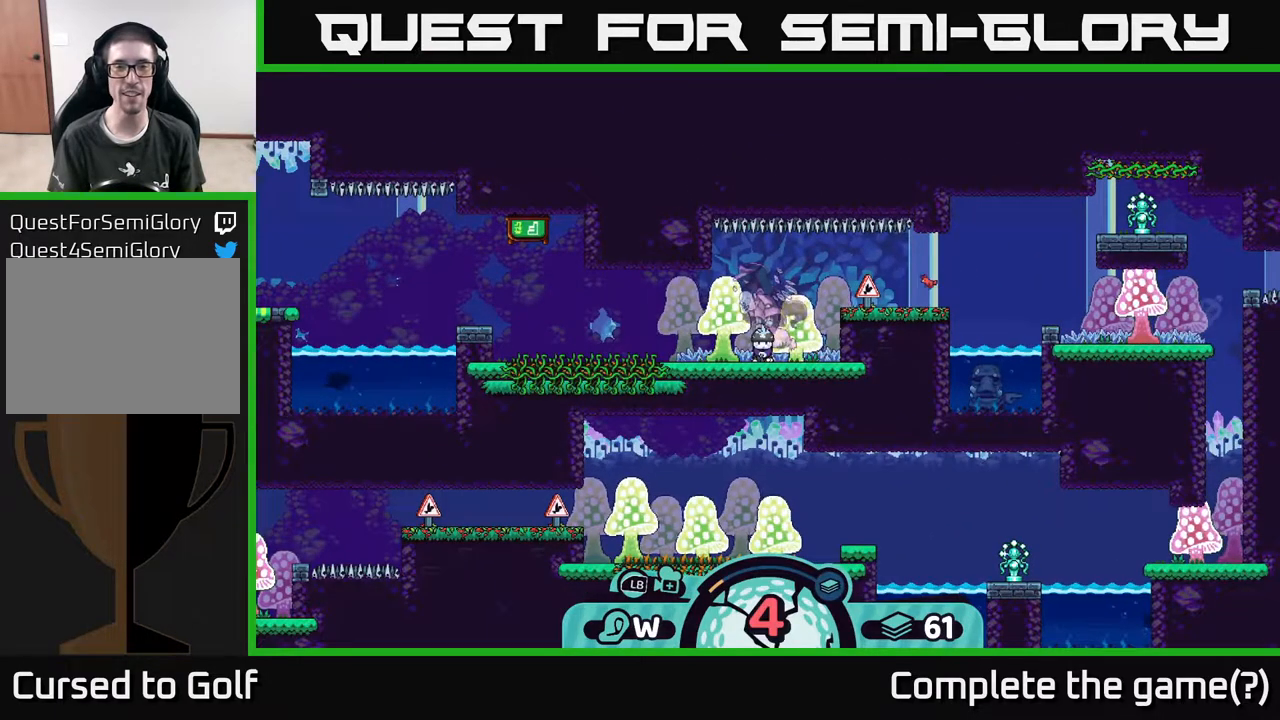
{"buttons": [], "left_stick": "center", "right_stick": "center", "events": [[17, "left_stick", "right"], [217, "left_stick", "center"]]}
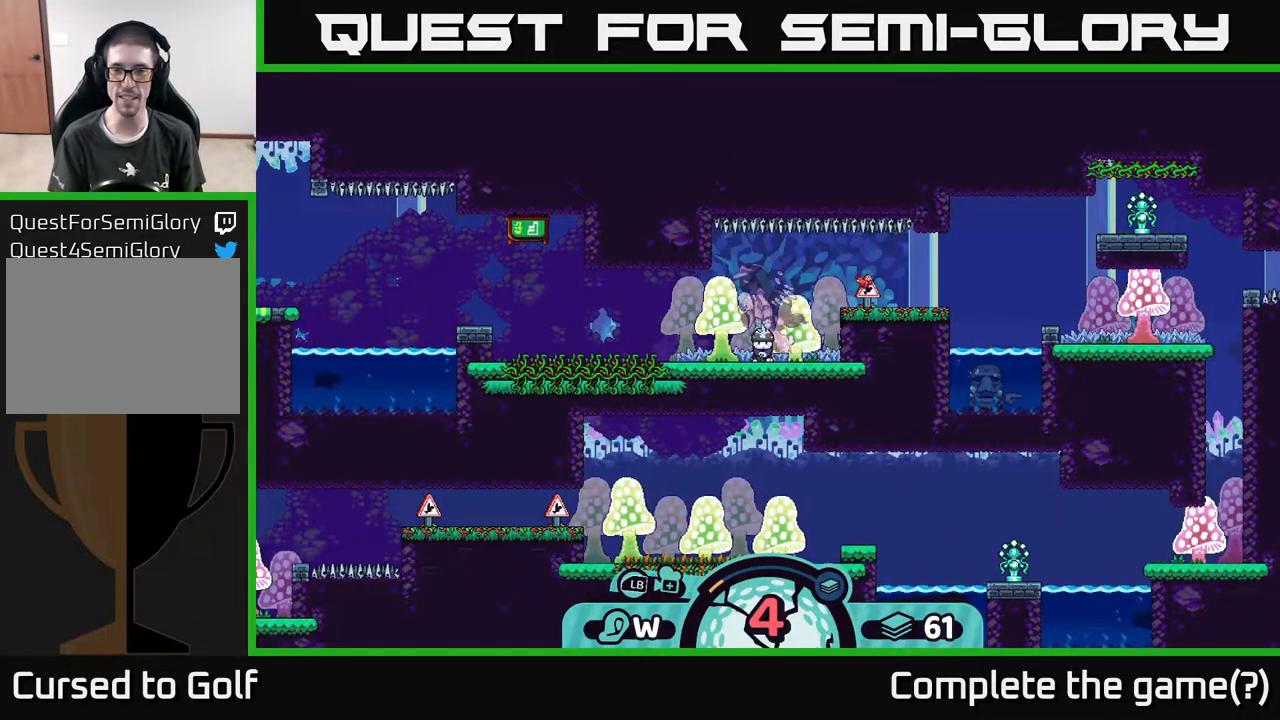
{"buttons": [], "left_stick": "center", "right_stick": "up-right", "events": [[150, "right_stick", "up-right"]]}
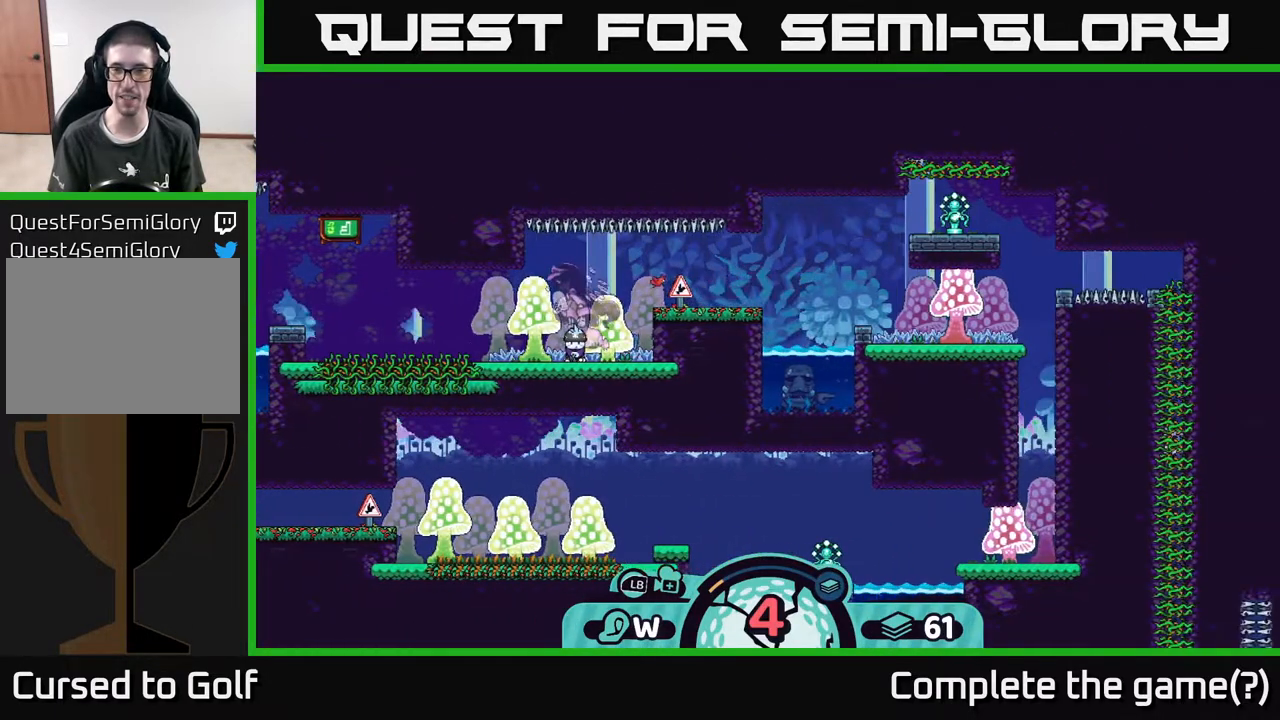
{"buttons": [], "left_stick": "center", "right_stick": "center", "events": [[33, "right_stick", "center"]]}
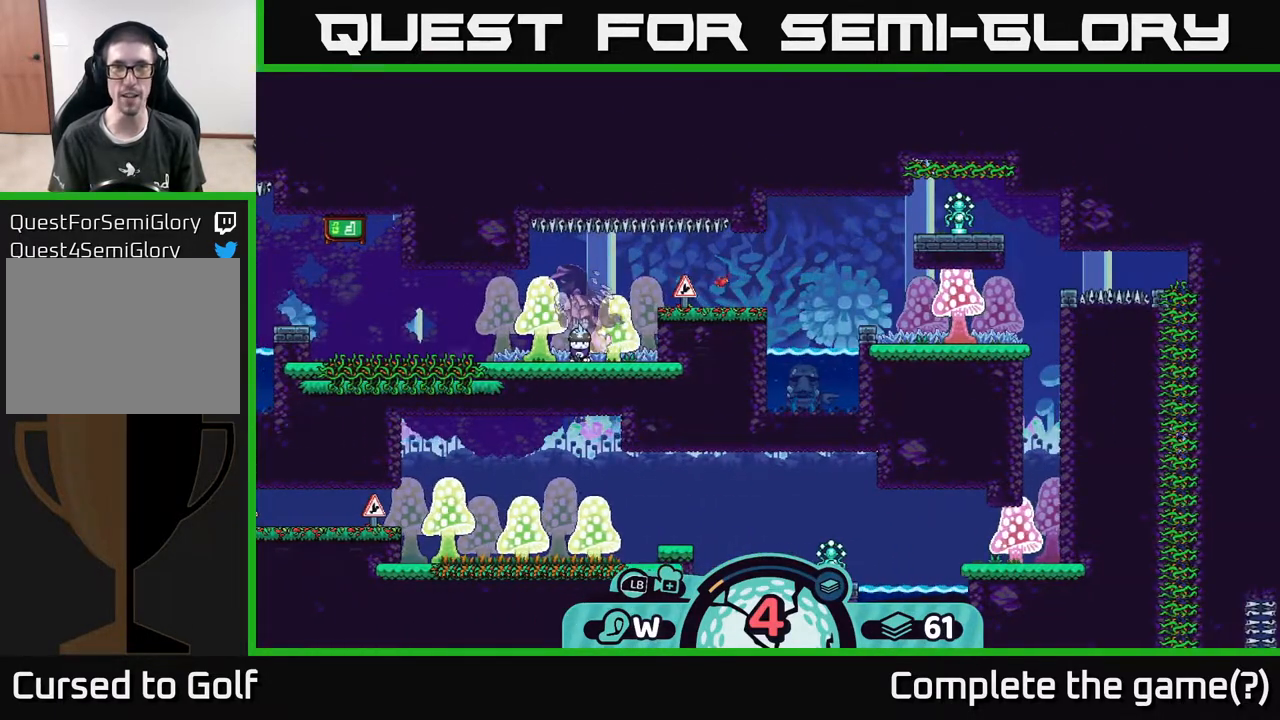
{"buttons": [], "left_stick": "center", "right_stick": "center", "events": []}
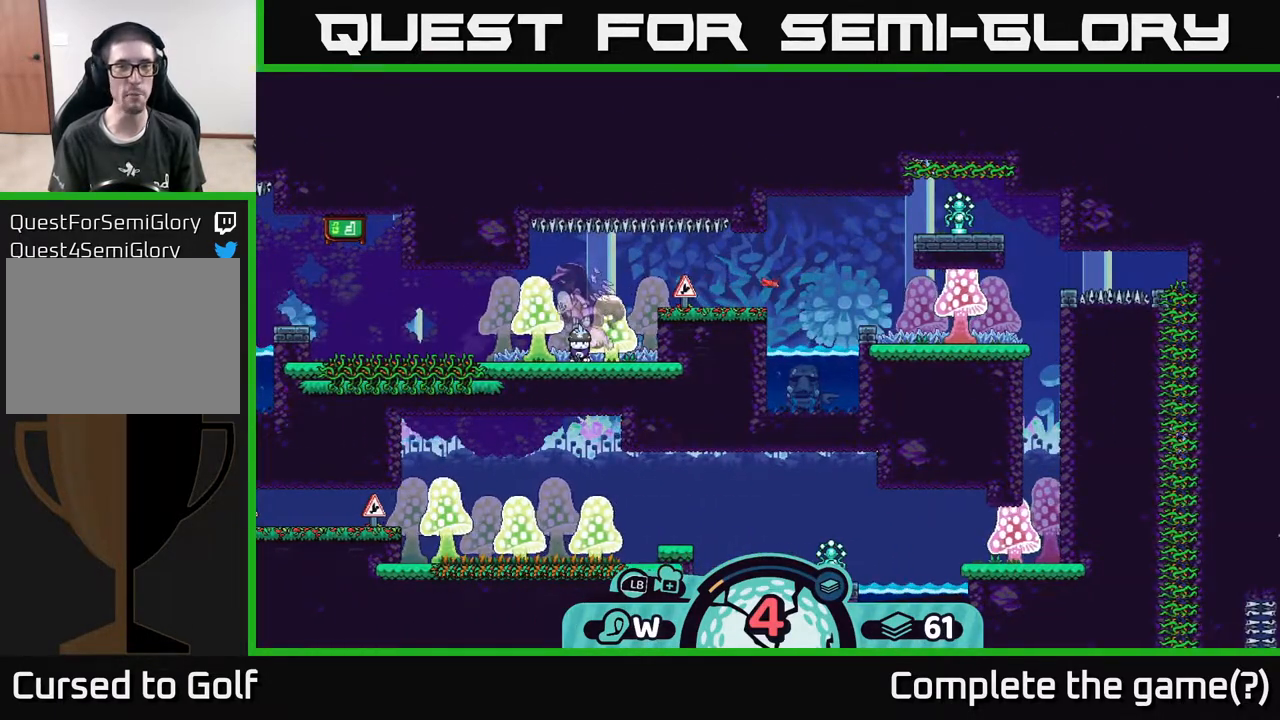
{"buttons": [], "left_stick": "center", "right_stick": "center", "events": [[167, "X", "down"], [217, "X", "up"]]}
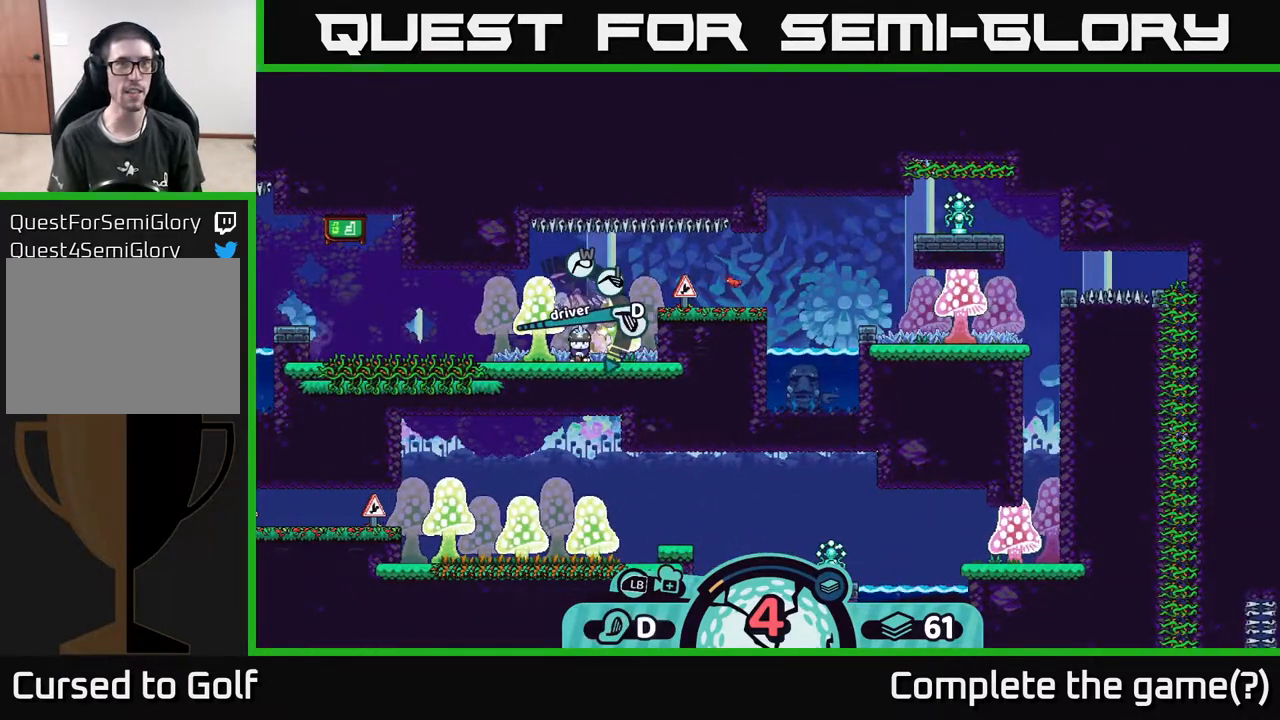
{"buttons": [], "left_stick": "center", "right_stick": "center", "events": [[450, "X", "down"], [500, "X", "up"]]}
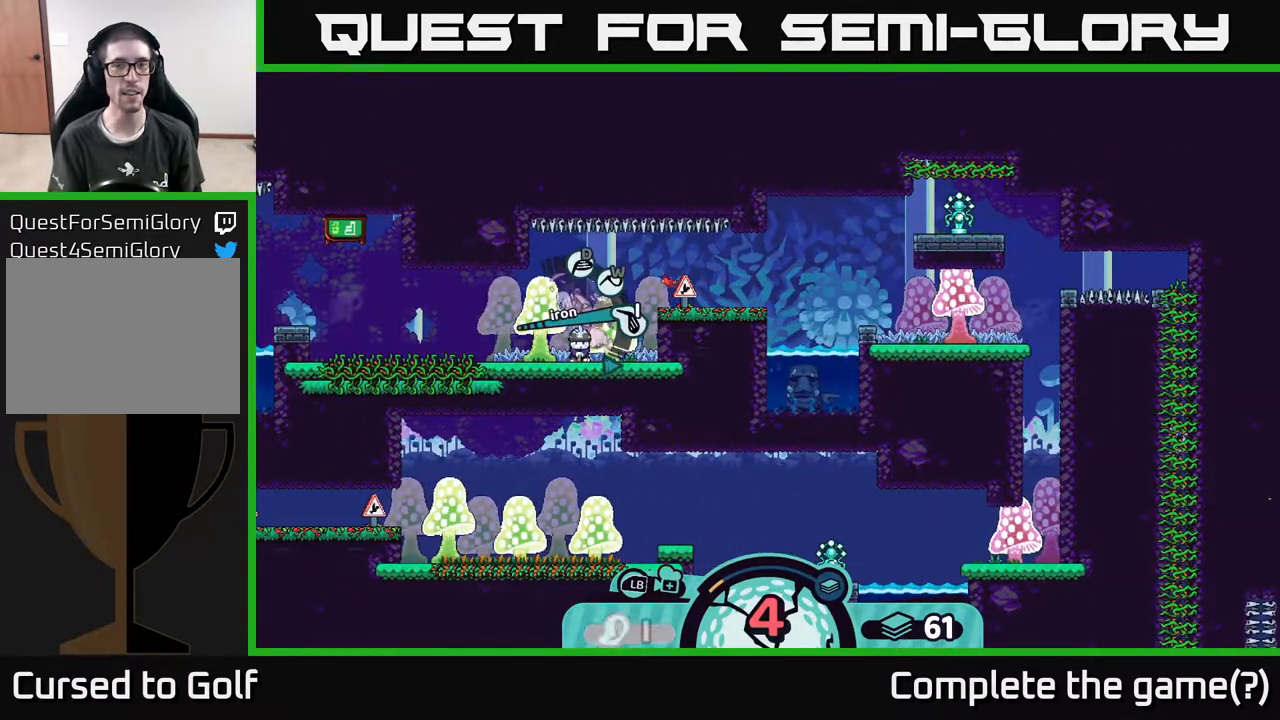
{"buttons": [], "left_stick": "center", "right_stick": "center", "events": [[417, "X", "down"], [500, "X", "up"]]}
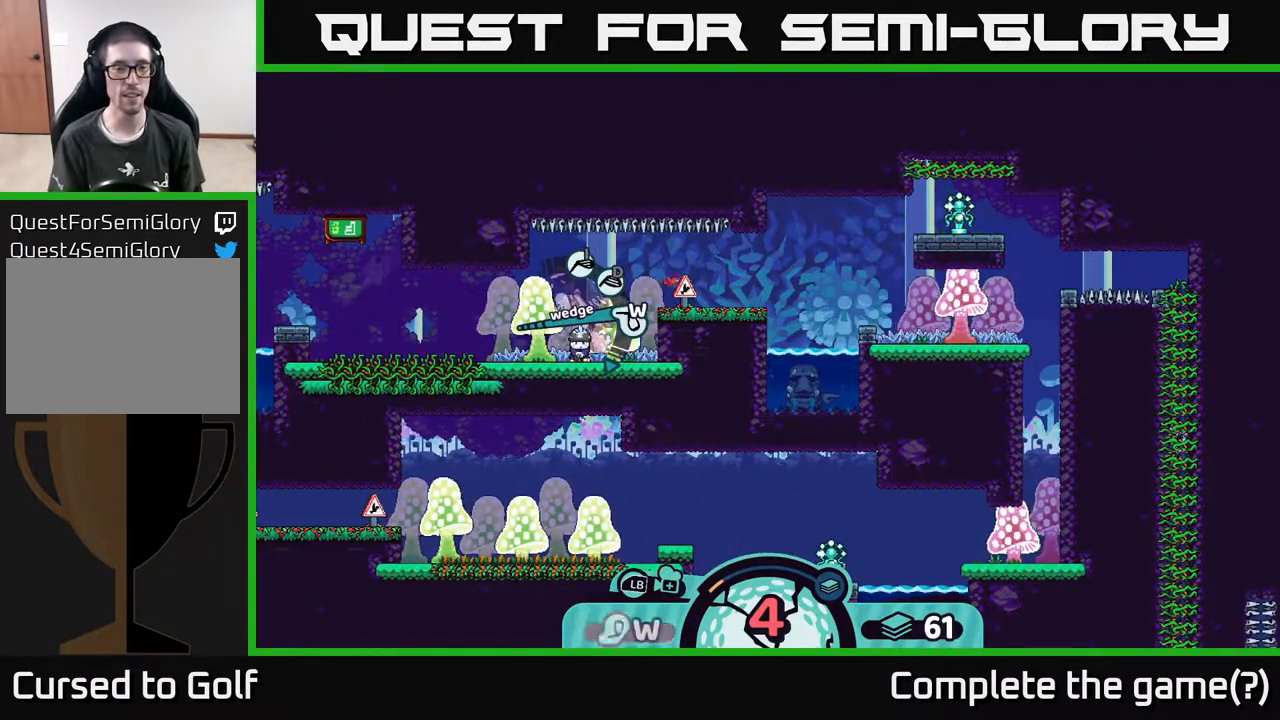
{"buttons": [], "left_stick": "center", "right_stick": "center", "events": [[300, "X", "down"], [350, "X", "up"]]}
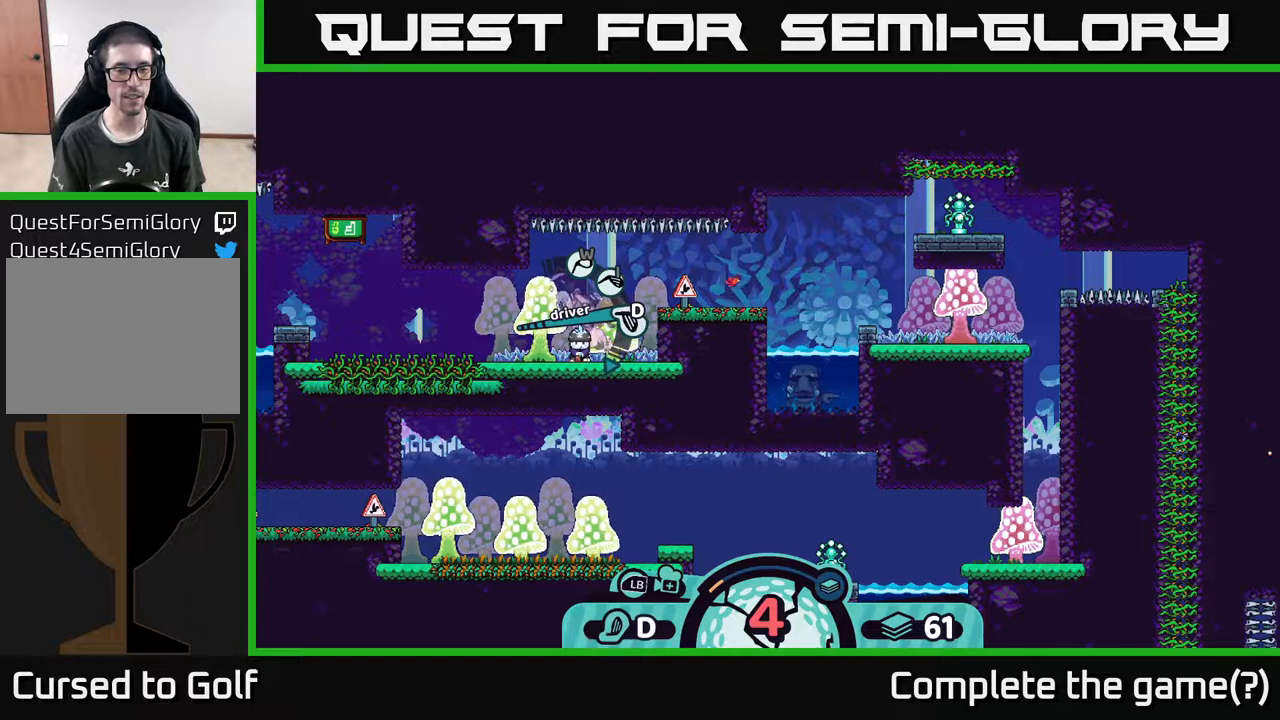
{"buttons": [], "left_stick": "center", "right_stick": "center", "events": []}
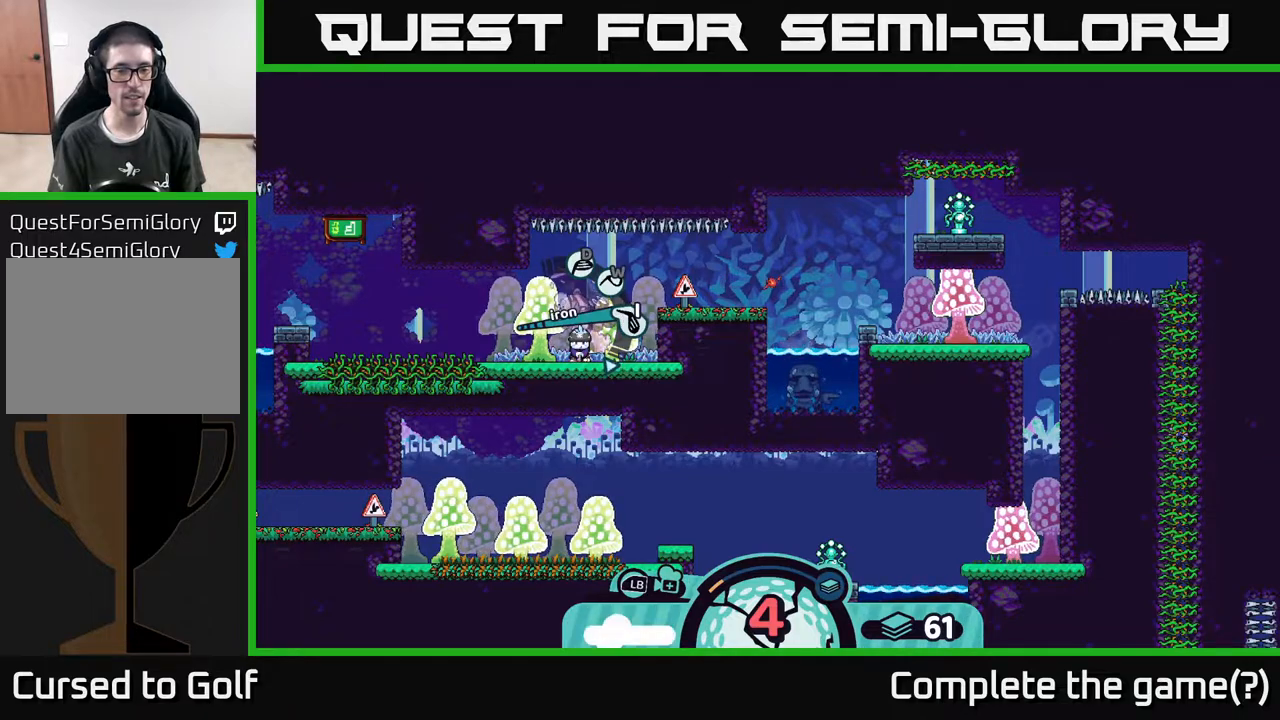
{"buttons": [], "left_stick": "center", "right_stick": "center", "events": [[50, "X", "down"], [83, "X", "up"]]}
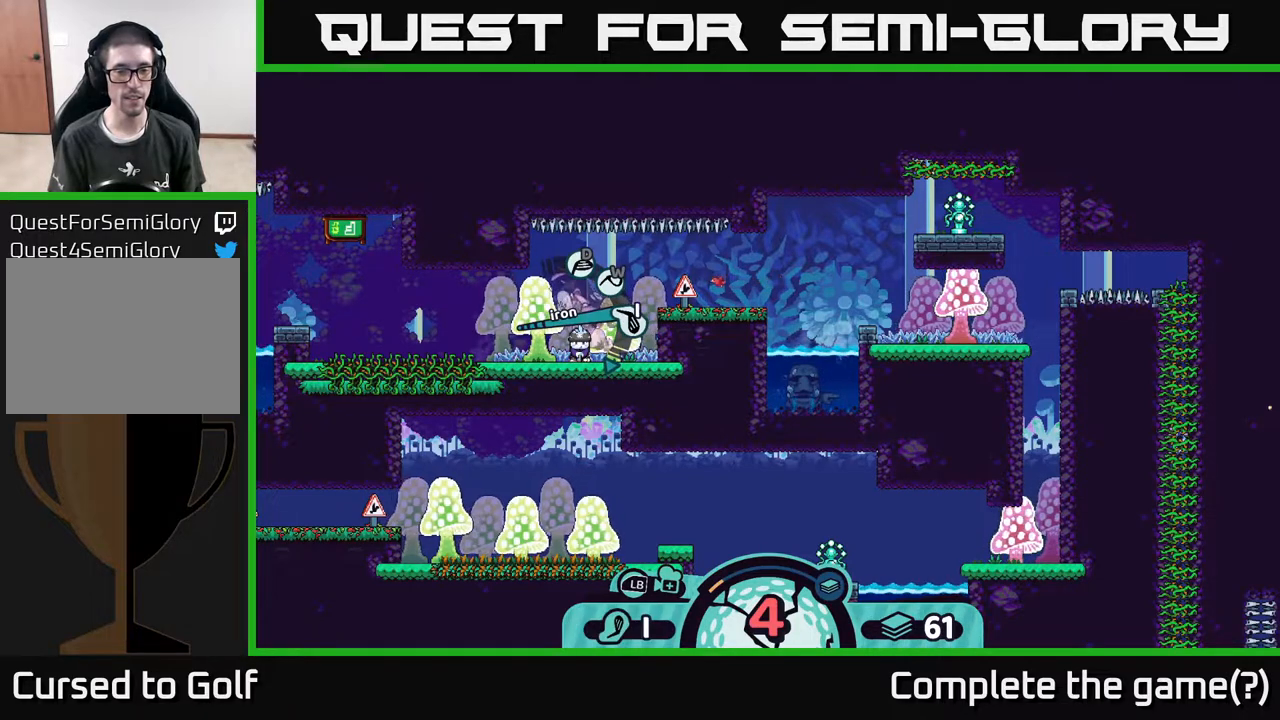
{"buttons": [], "left_stick": "center", "right_stick": "center", "events": []}